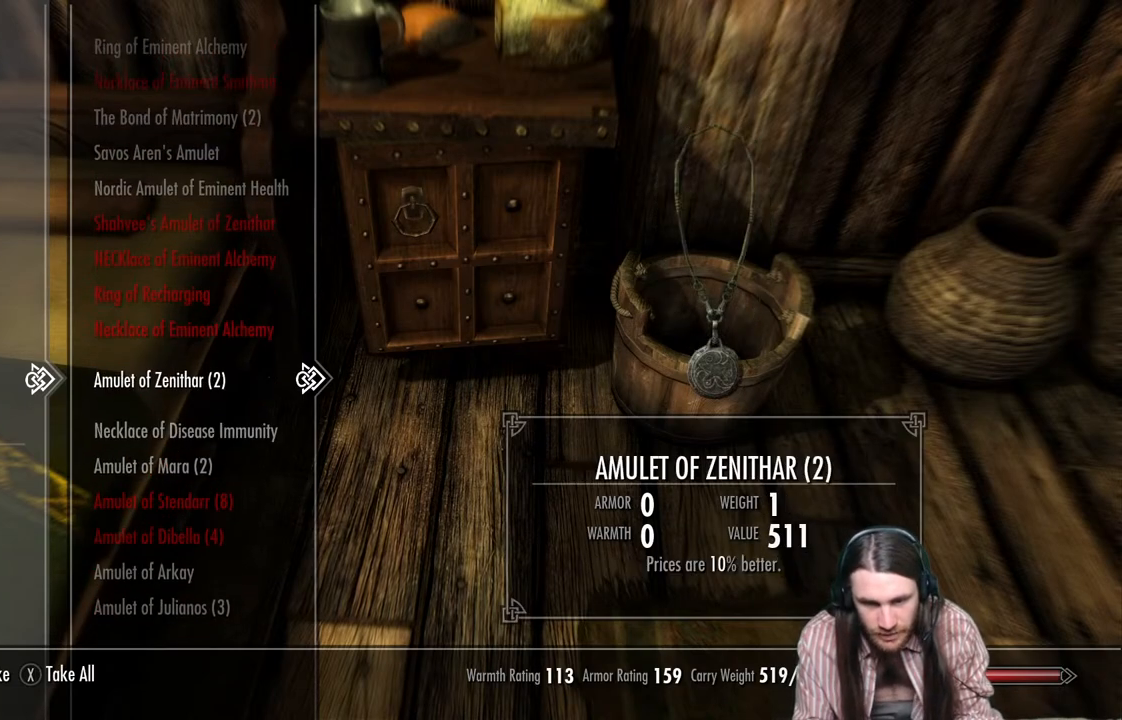
Gameplay with a controller (Xbox layout); each line is a JSON object with the inputs held at the frame after it. "events" lists button and stick changes between this image and that frame as [ms after this image, input, new state], when the widget could be followed in between.
{"buttons": [], "left_stick": "center", "right_stick": "center", "events": []}
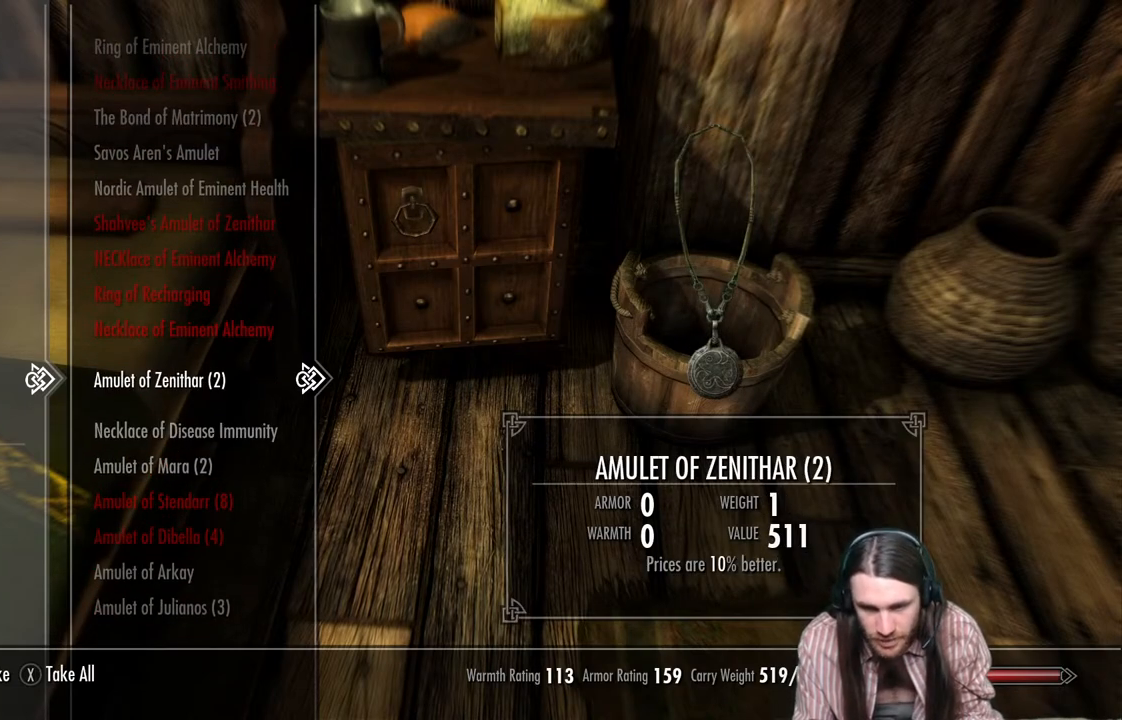
{"buttons": [], "left_stick": "center", "right_stick": "center", "events": []}
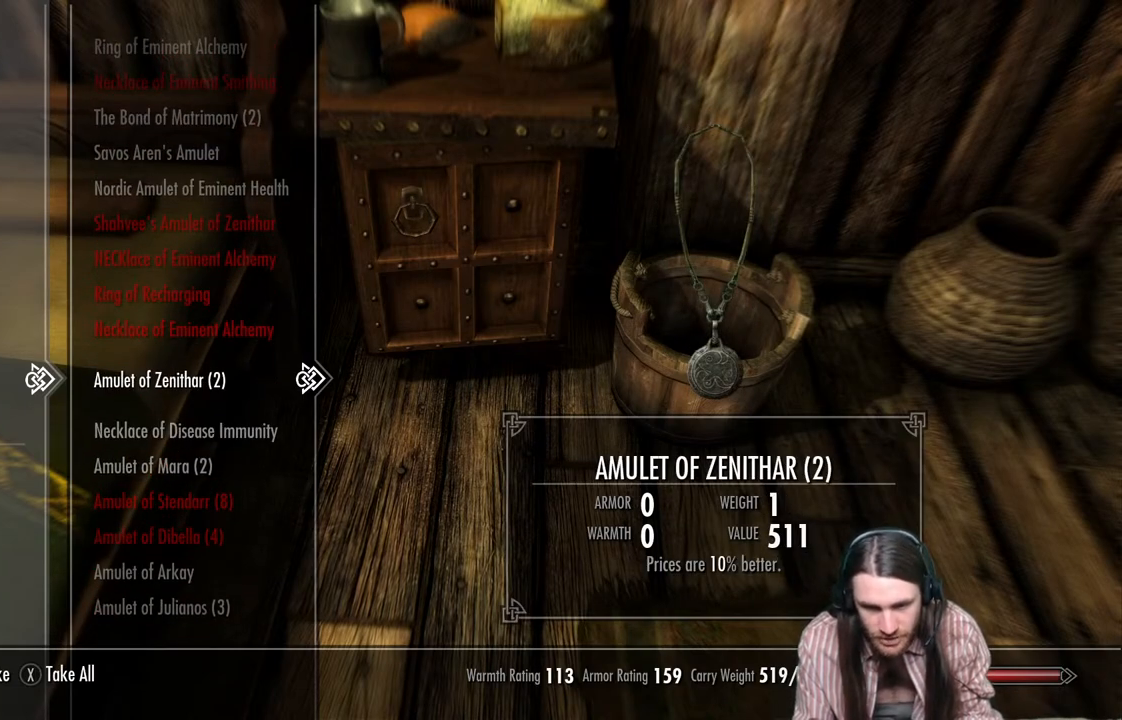
{"buttons": [], "left_stick": "center", "right_stick": "center", "events": []}
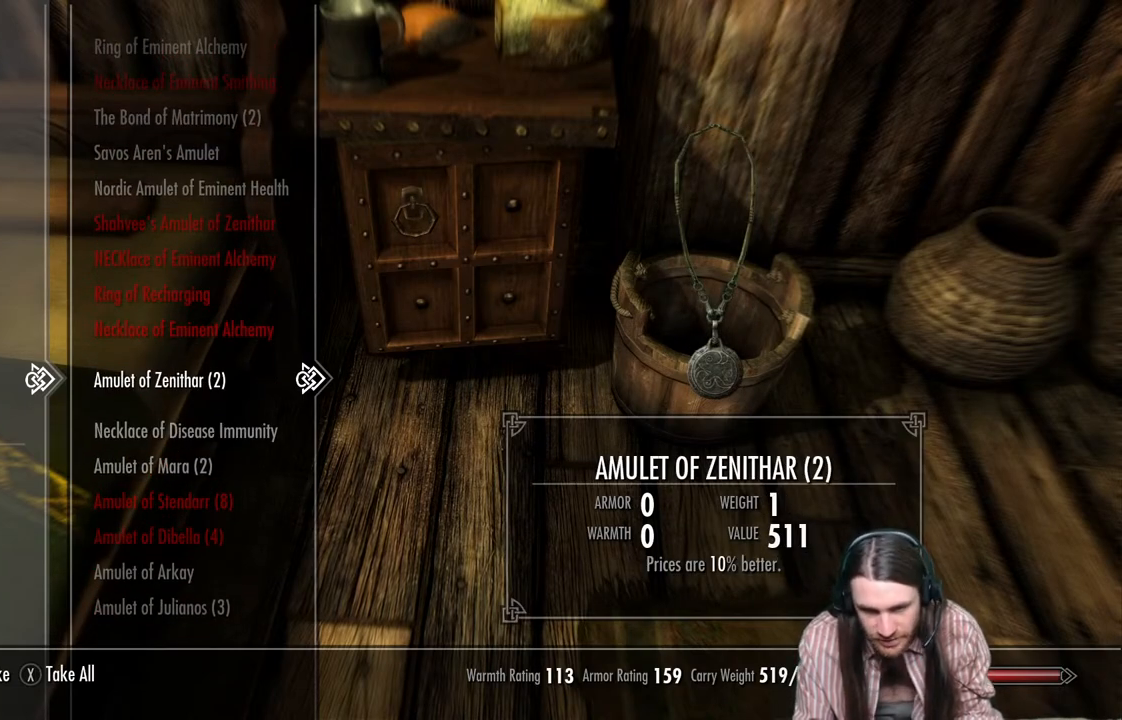
{"buttons": [], "left_stick": "center", "right_stick": "center", "events": []}
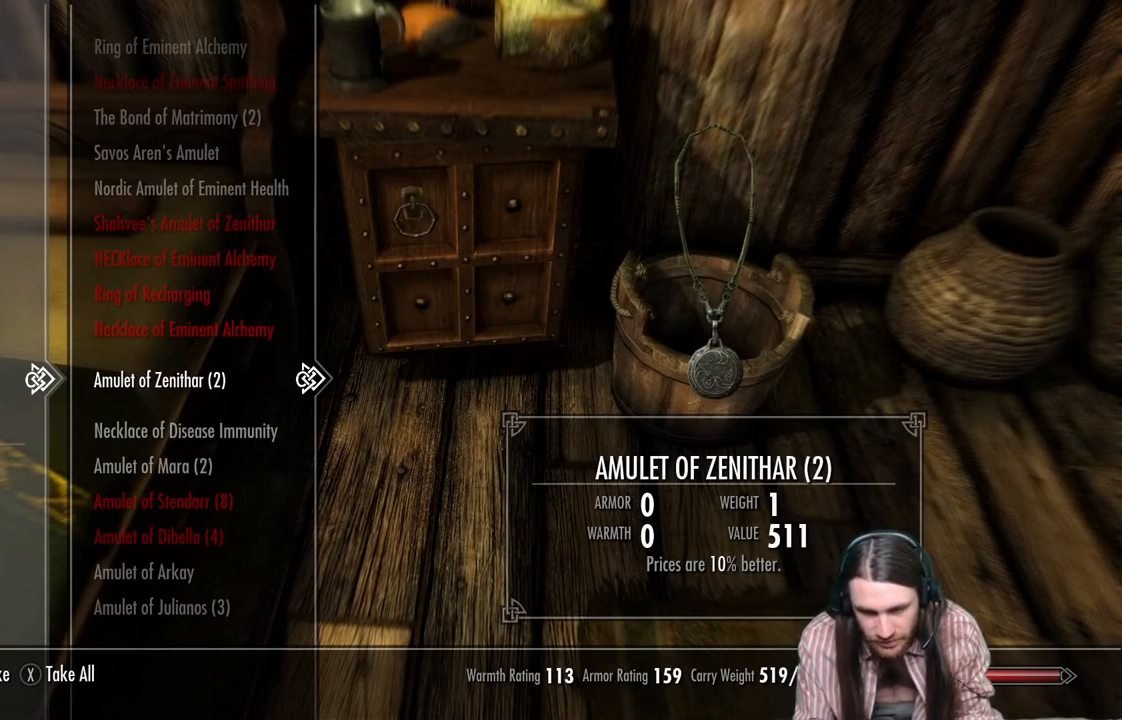
{"buttons": [], "left_stick": "center", "right_stick": "center", "events": []}
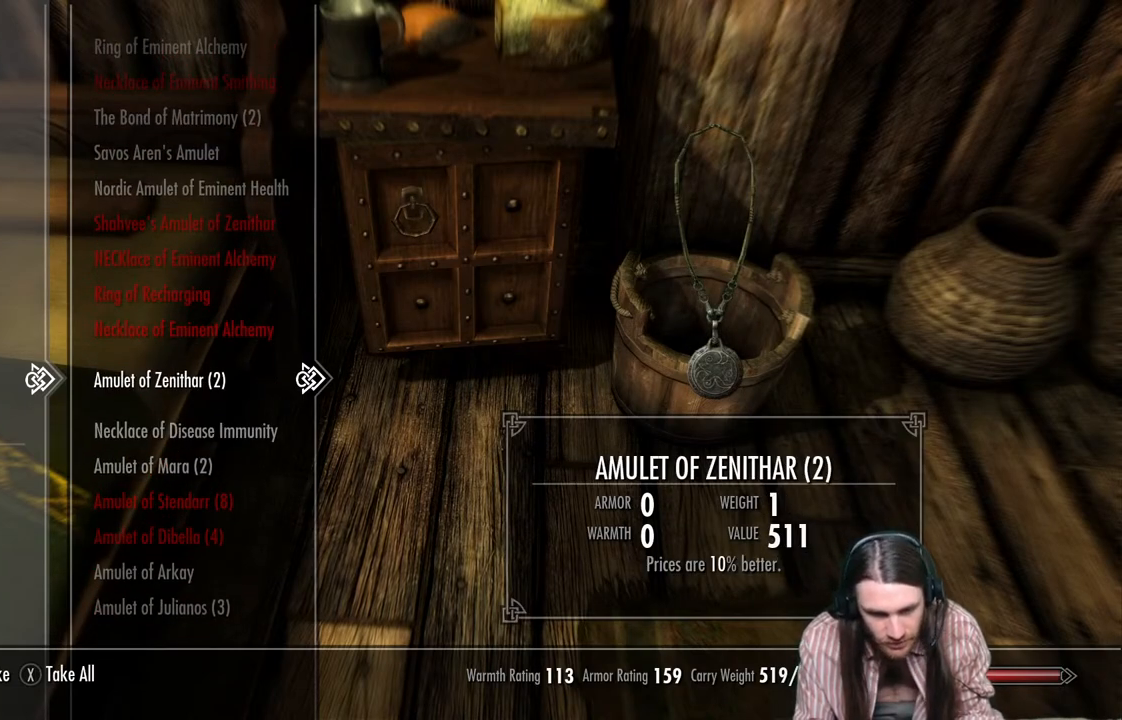
{"buttons": [], "left_stick": "center", "right_stick": "center", "events": []}
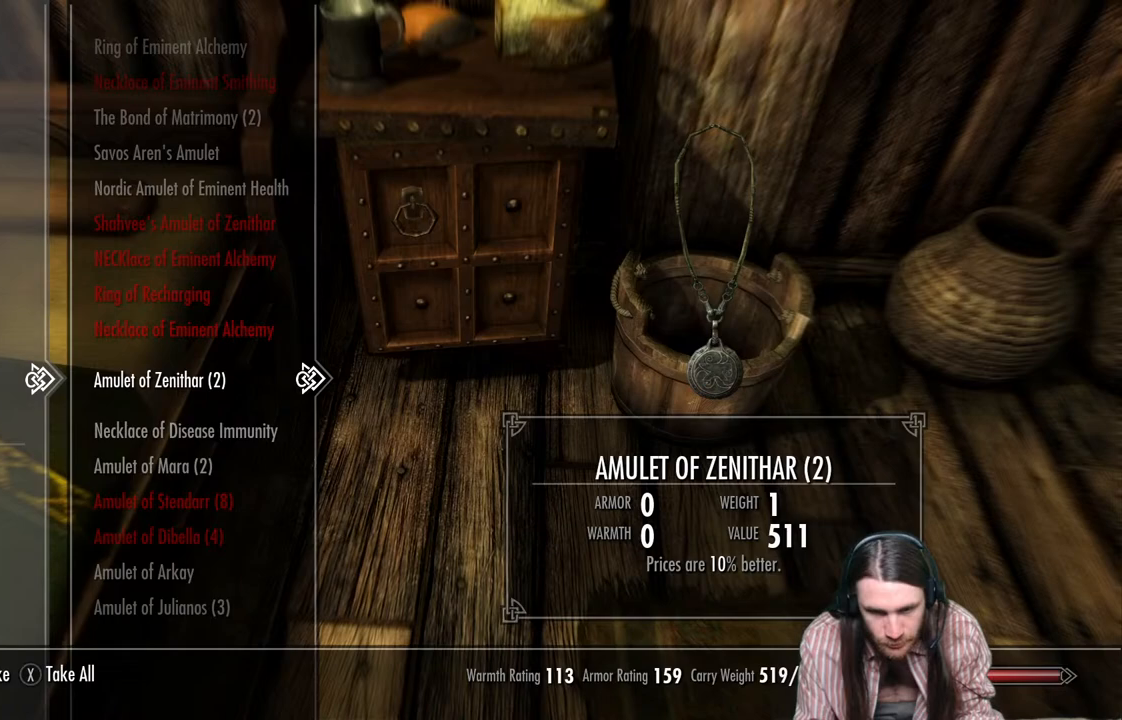
{"buttons": [], "left_stick": "center", "right_stick": "center", "events": []}
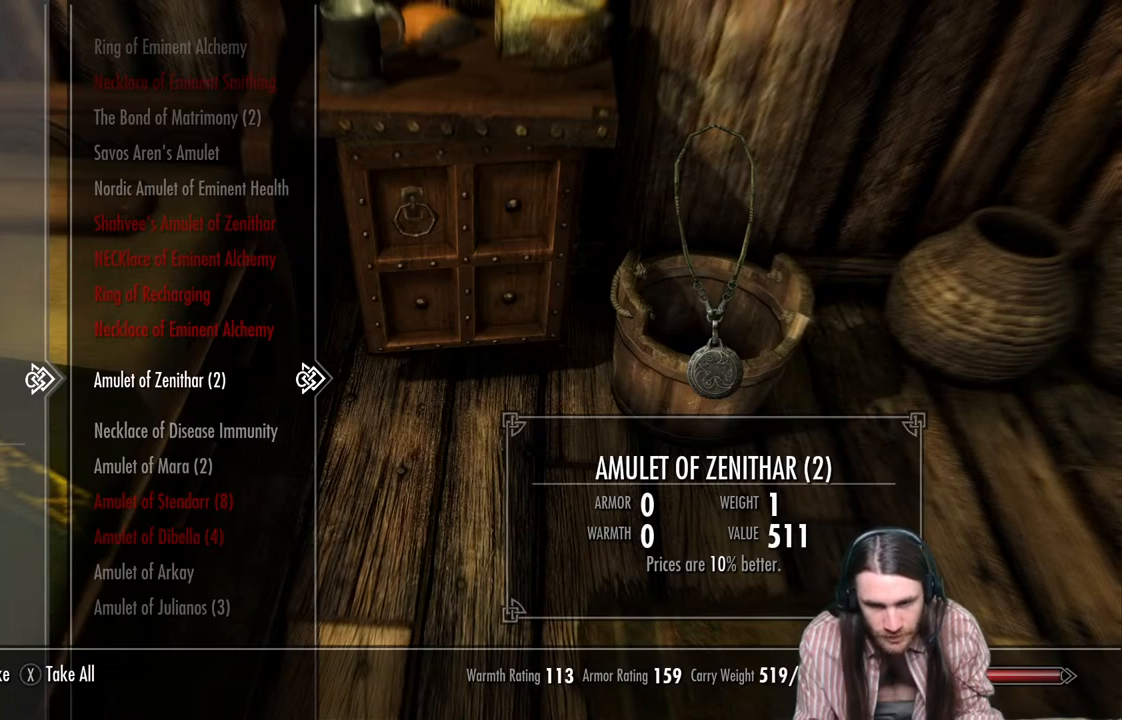
{"buttons": ["A"], "left_stick": "center", "right_stick": "center", "events": [[450, "A", "down"]]}
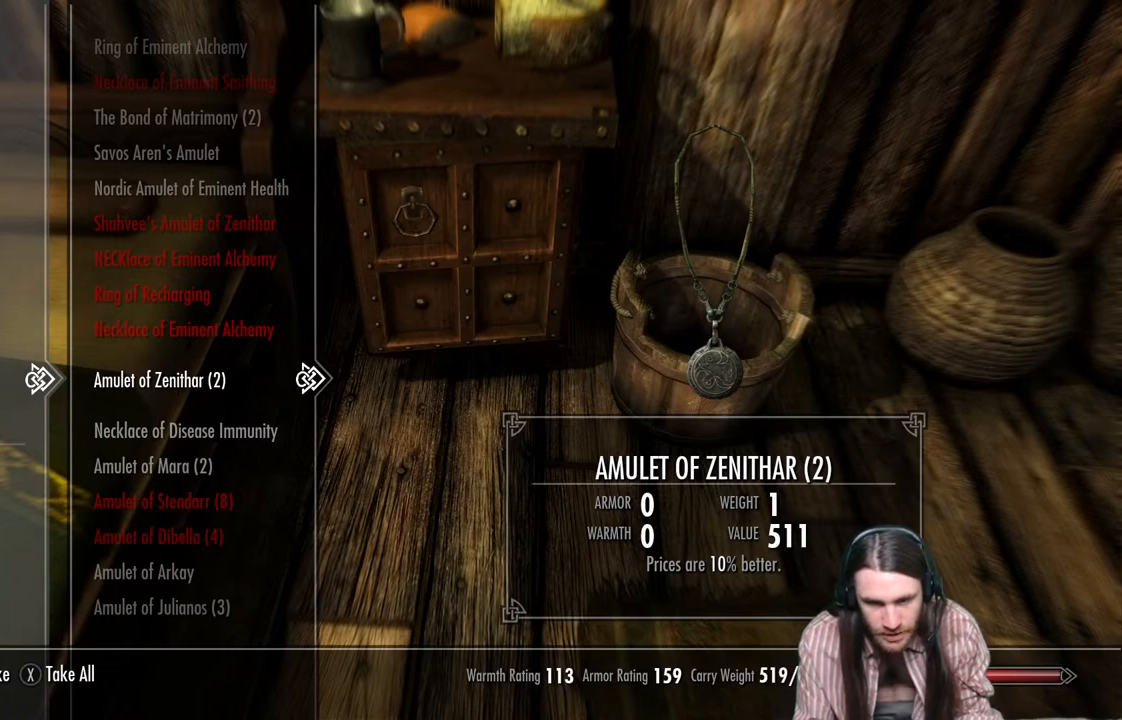
{"buttons": [], "left_stick": "center", "right_stick": "center", "events": [[100, "A", "up"], [400, "DPAD_DOWN", "down"], [483, "DPAD_DOWN", "up"]]}
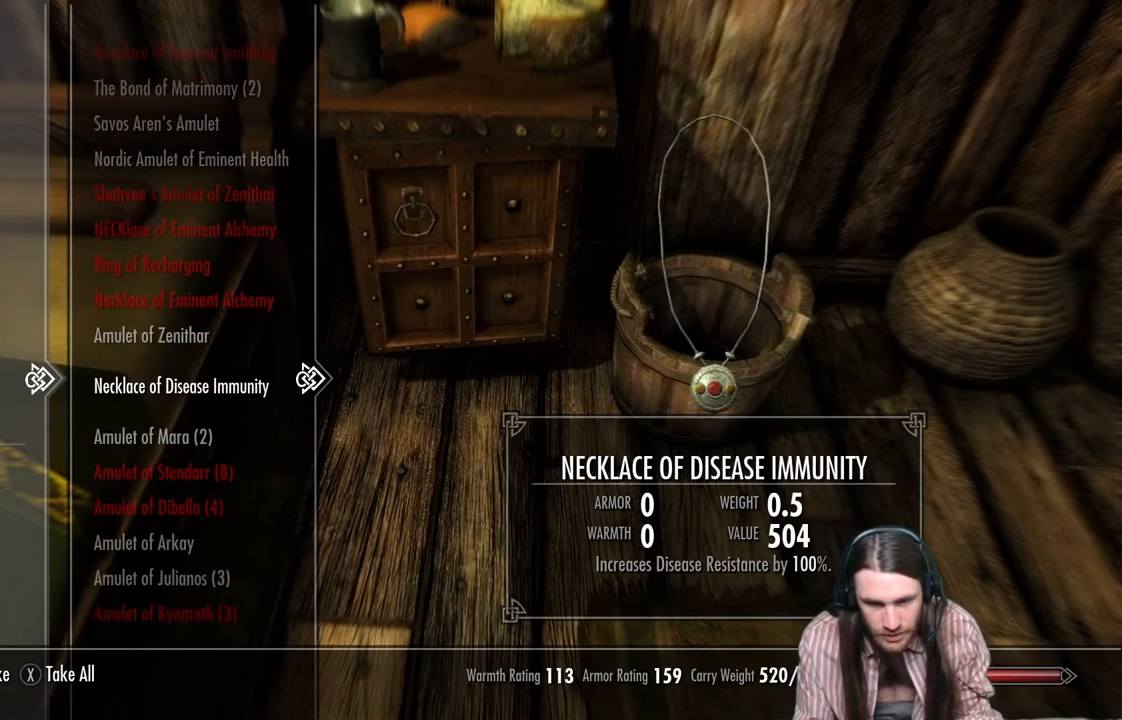
{"buttons": [], "left_stick": "center", "right_stick": "center", "events": [[100, "DPAD_DOWN", "down"], [200, "DPAD_DOWN", "up"]]}
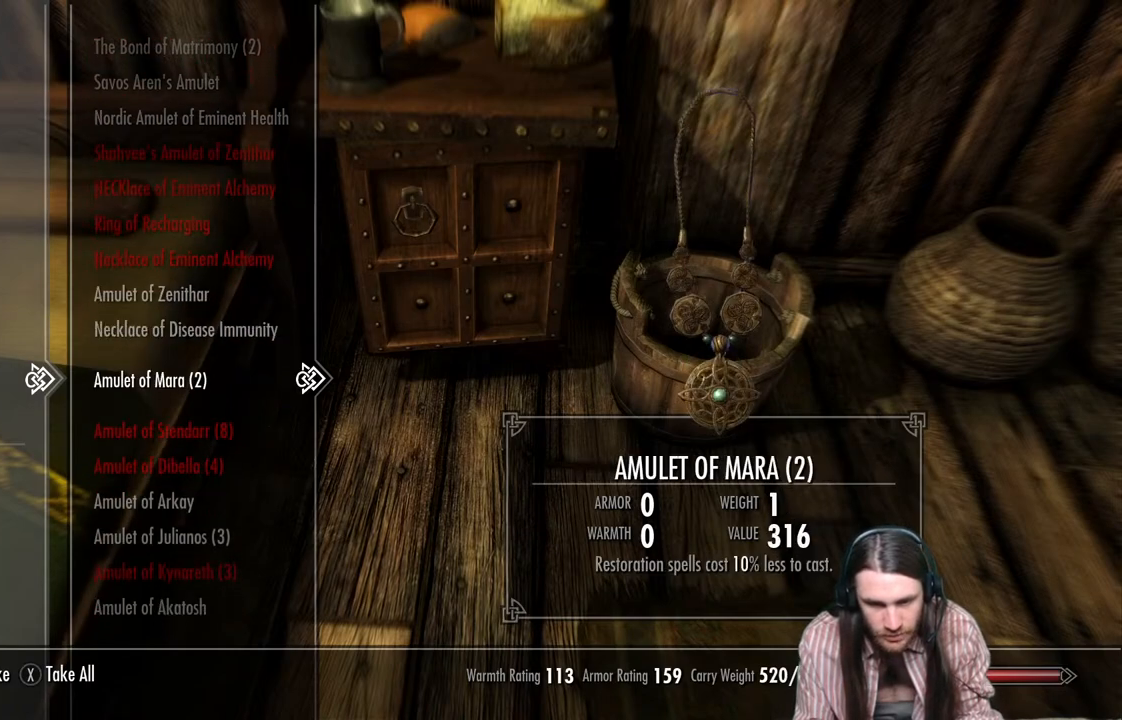
{"buttons": [], "left_stick": "center", "right_stick": "center", "events": [[17, "A", "down"], [183, "A", "up"], [333, "DPAD_DOWN", "down"], [467, "DPAD_DOWN", "up"]]}
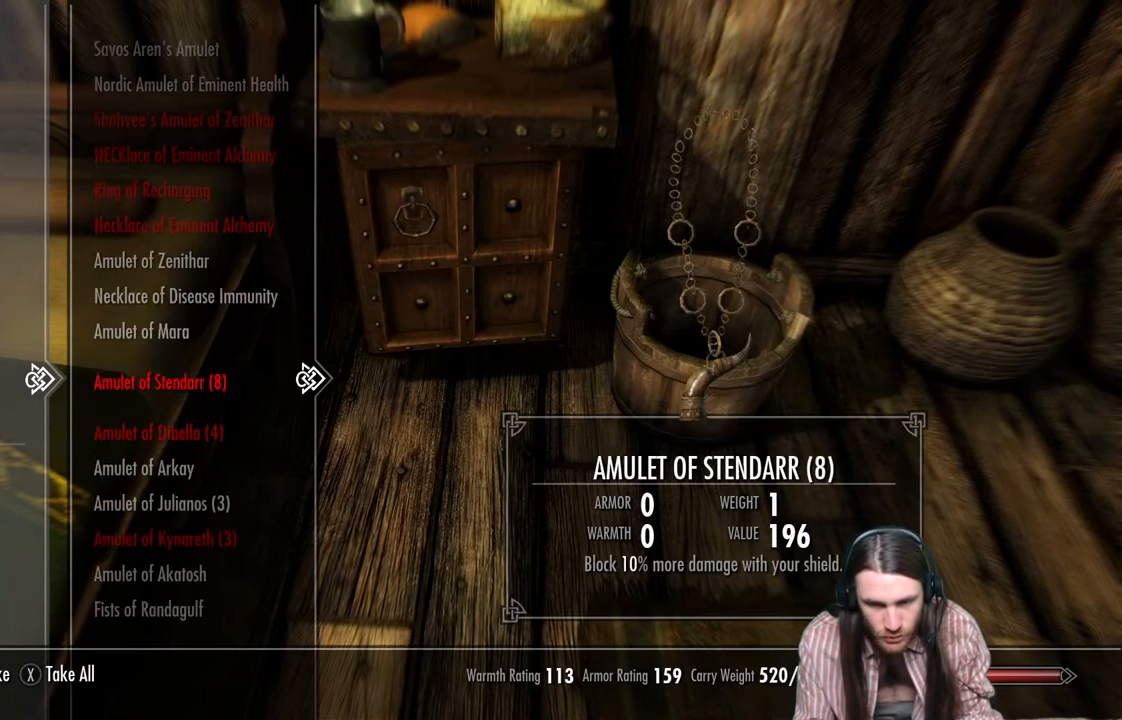
{"buttons": [], "left_stick": "center", "right_stick": "center", "events": [[50, "A", "down"], [233, "A", "up"]]}
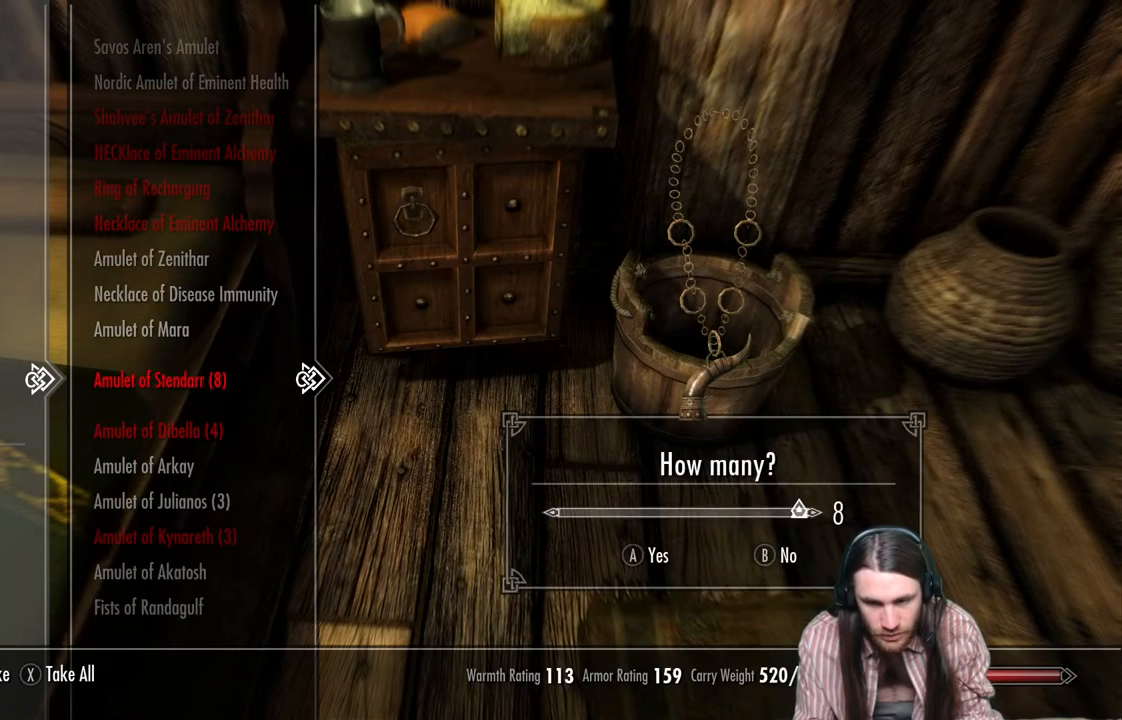
{"buttons": ["L1"], "left_stick": "center", "right_stick": "center", "events": [[83, "L1", "down"], [183, "L1", "up"], [250, "L1", "down"], [367, "L1", "up"], [417, "L1", "down"]]}
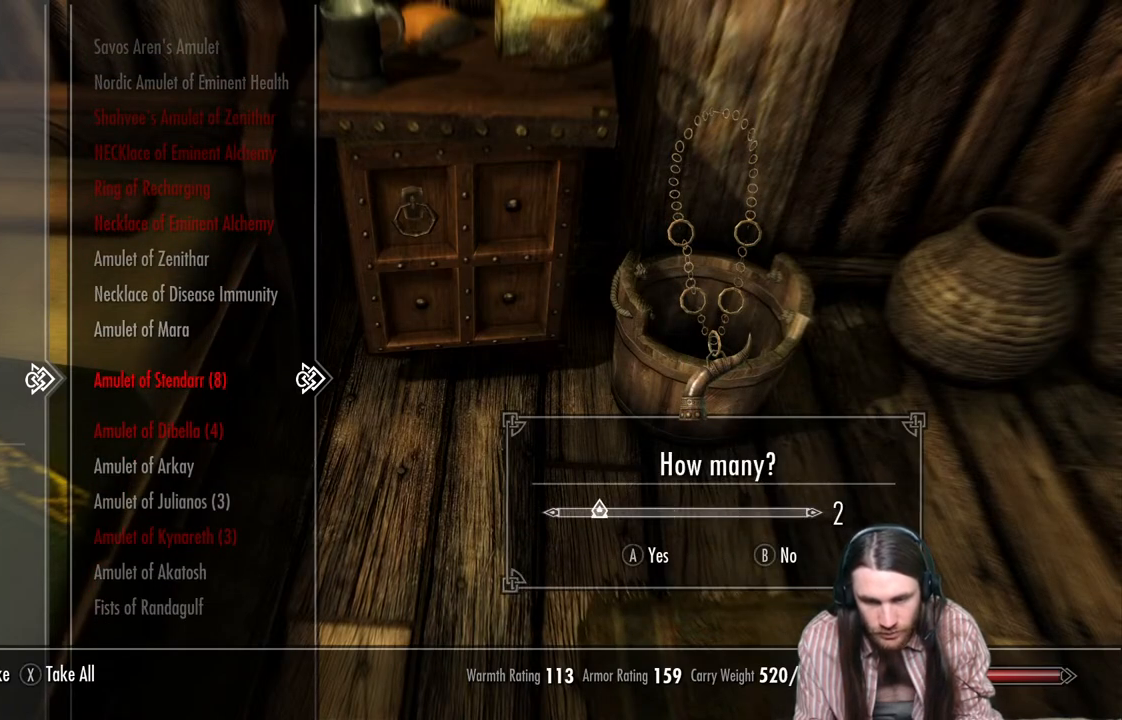
{"buttons": ["A"], "left_stick": "center", "right_stick": "center", "events": [[33, "L1", "up"], [100, "L1", "down"], [183, "L1", "up"], [483, "A", "down"]]}
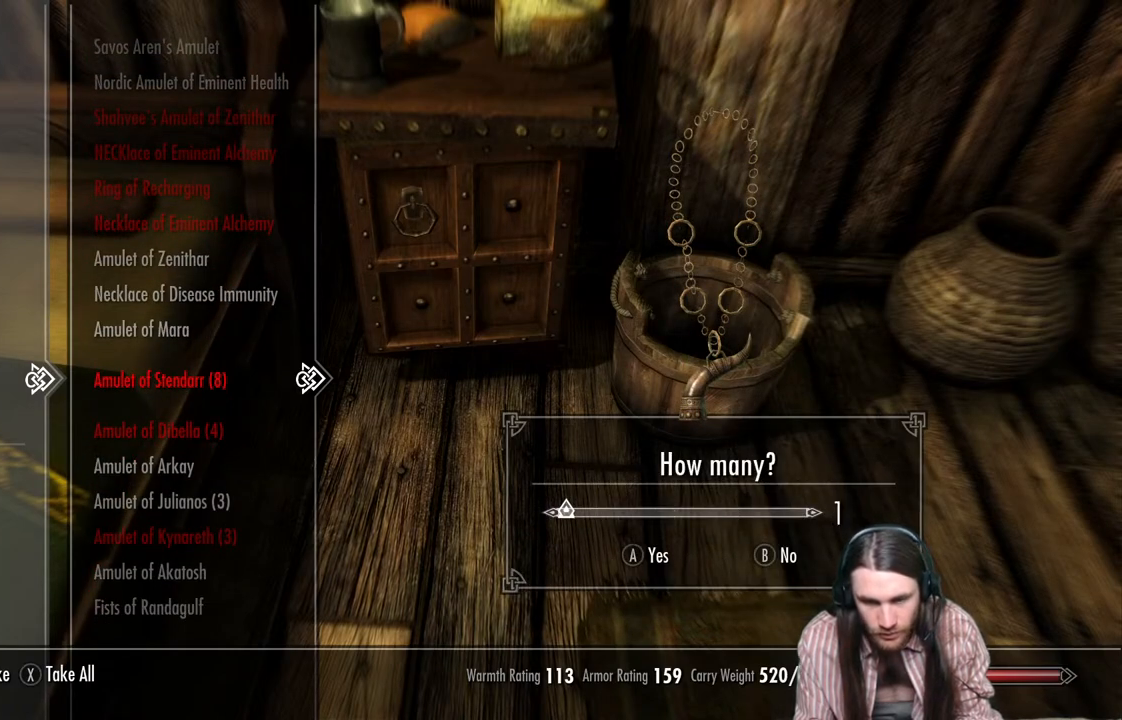
{"buttons": [], "left_stick": "center", "right_stick": "center", "events": [[117, "A", "up"], [383, "DPAD_DOWN", "down"], [500, "DPAD_DOWN", "up"]]}
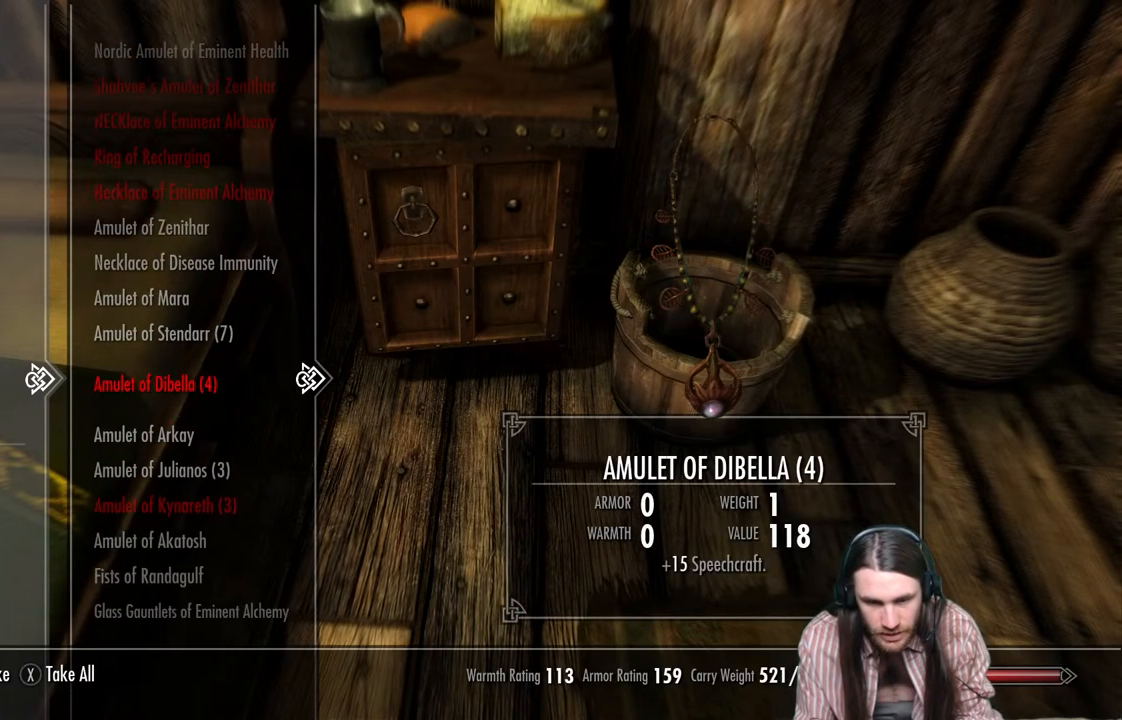
{"buttons": ["L1"], "left_stick": "center", "right_stick": "center", "events": [[183, "A", "down"], [317, "A", "up"], [467, "L1", "down"]]}
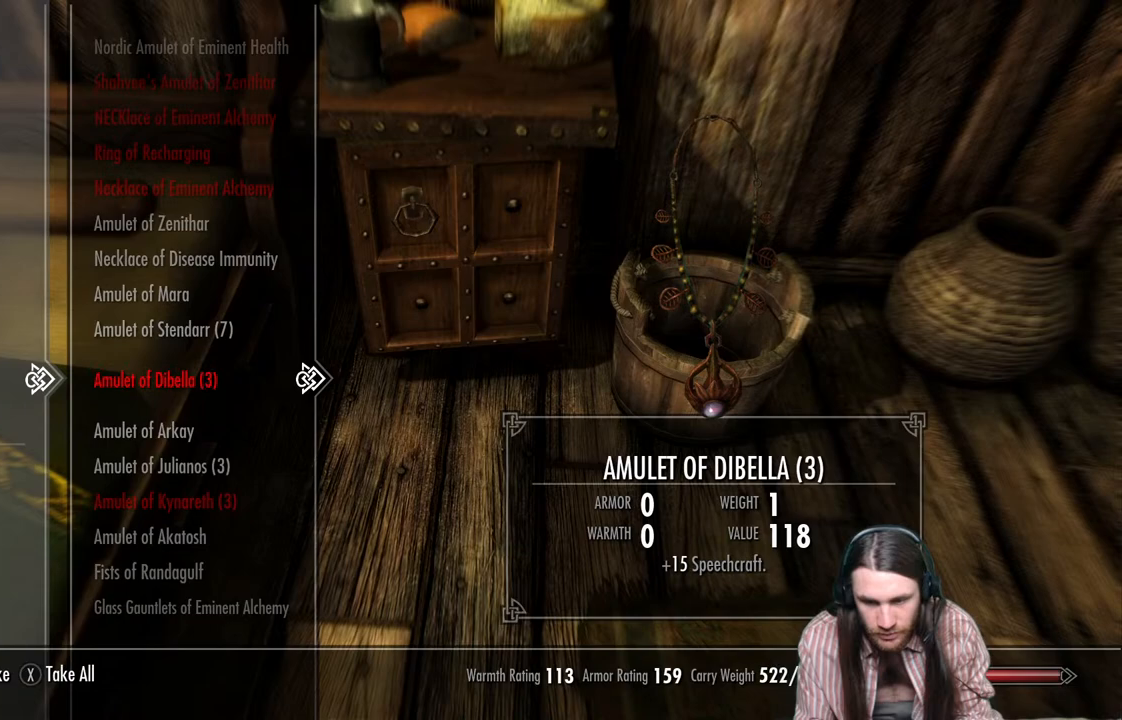
{"buttons": [], "left_stick": "center", "right_stick": "center", "events": [[50, "L1", "up"], [150, "L1", "down"], [200, "L1", "up"]]}
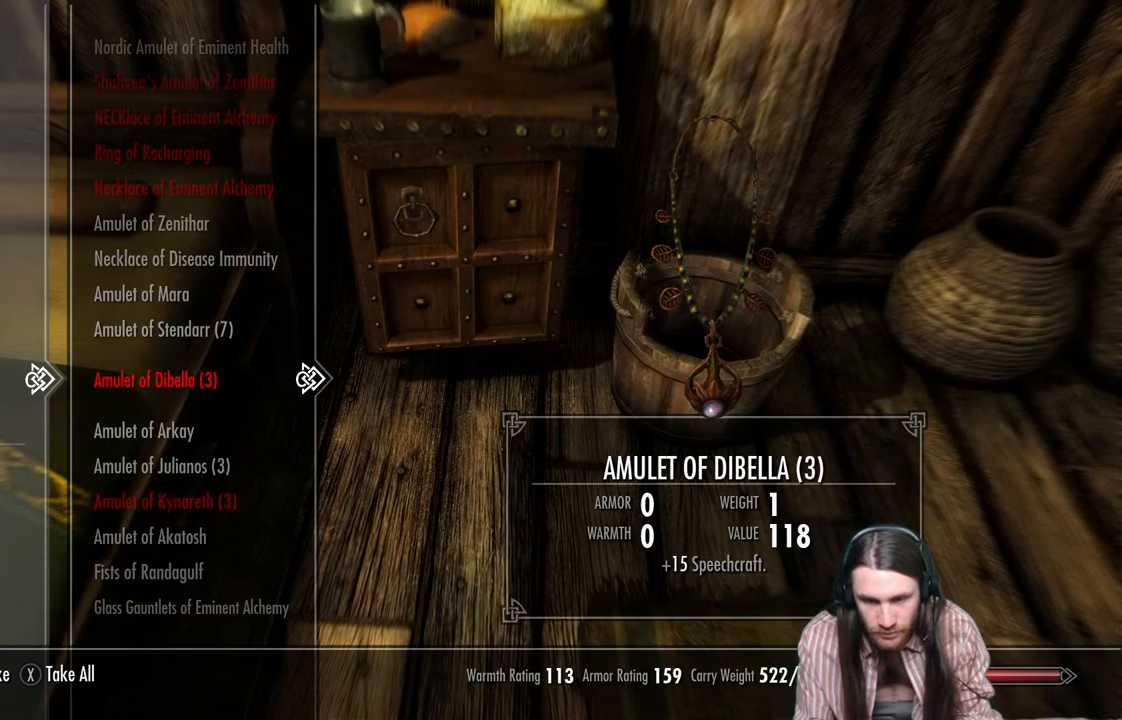
{"buttons": [], "left_stick": "center", "right_stick": "center", "events": [[317, "DPAD_DOWN", "down"], [467, "DPAD_DOWN", "up"]]}
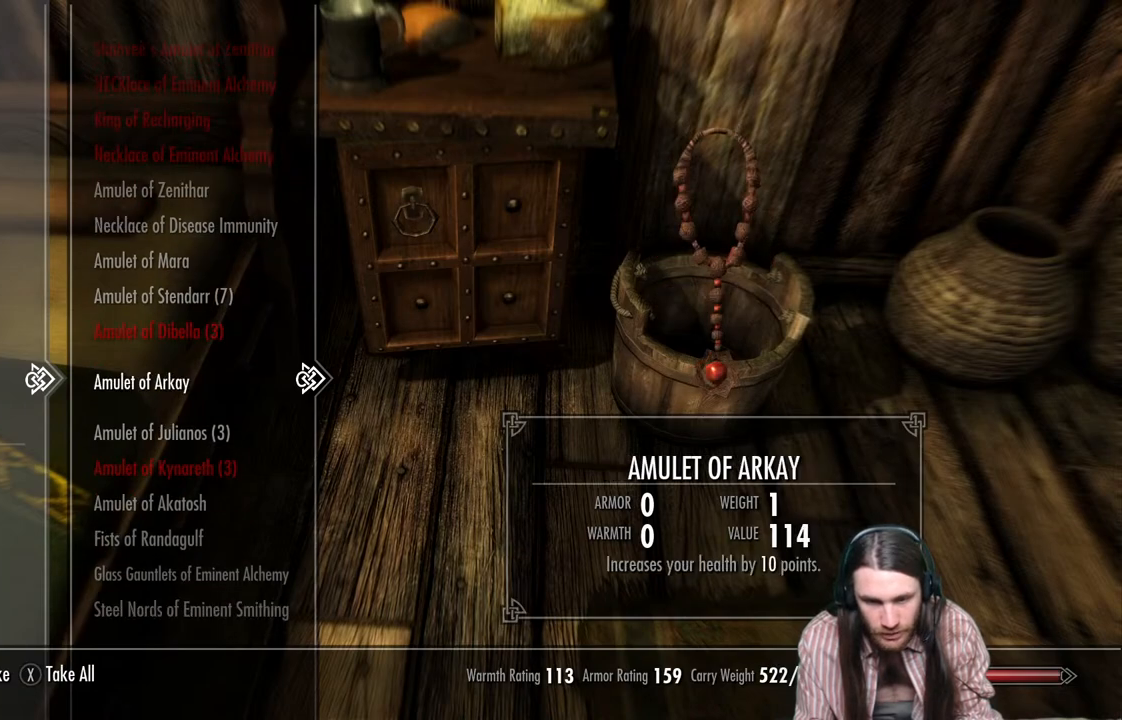
{"buttons": ["A"], "left_stick": "center", "right_stick": "center", "events": [[483, "A", "down"]]}
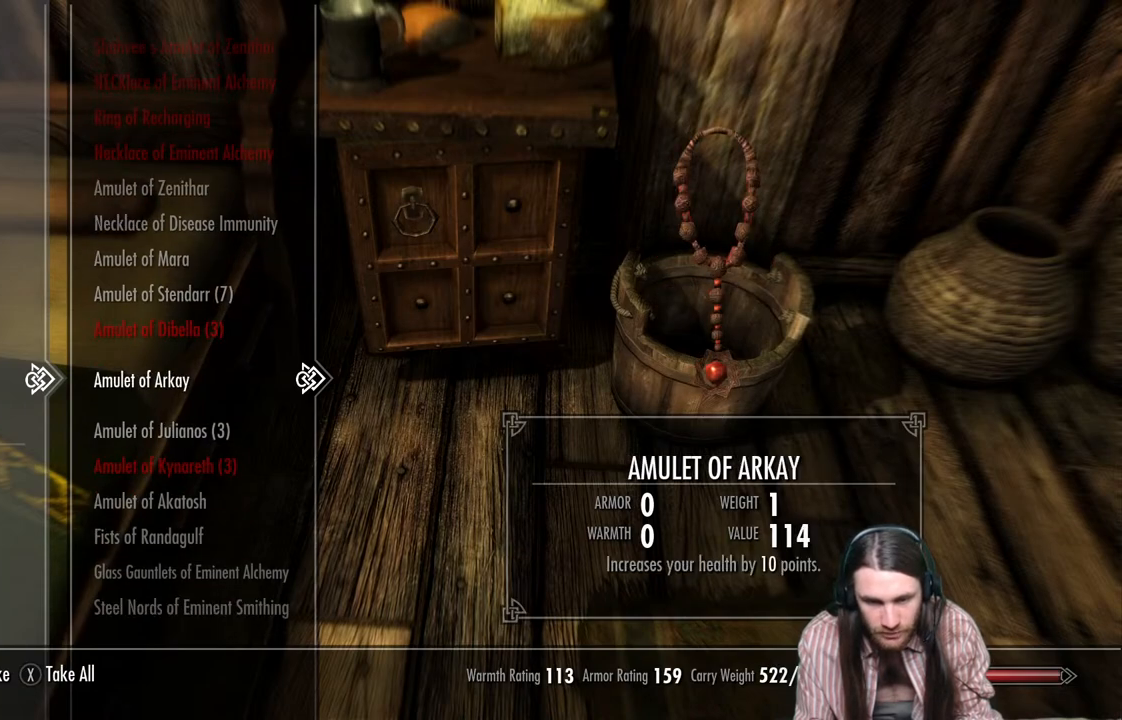
{"buttons": [], "left_stick": "center", "right_stick": "center", "events": [[150, "A", "up"]]}
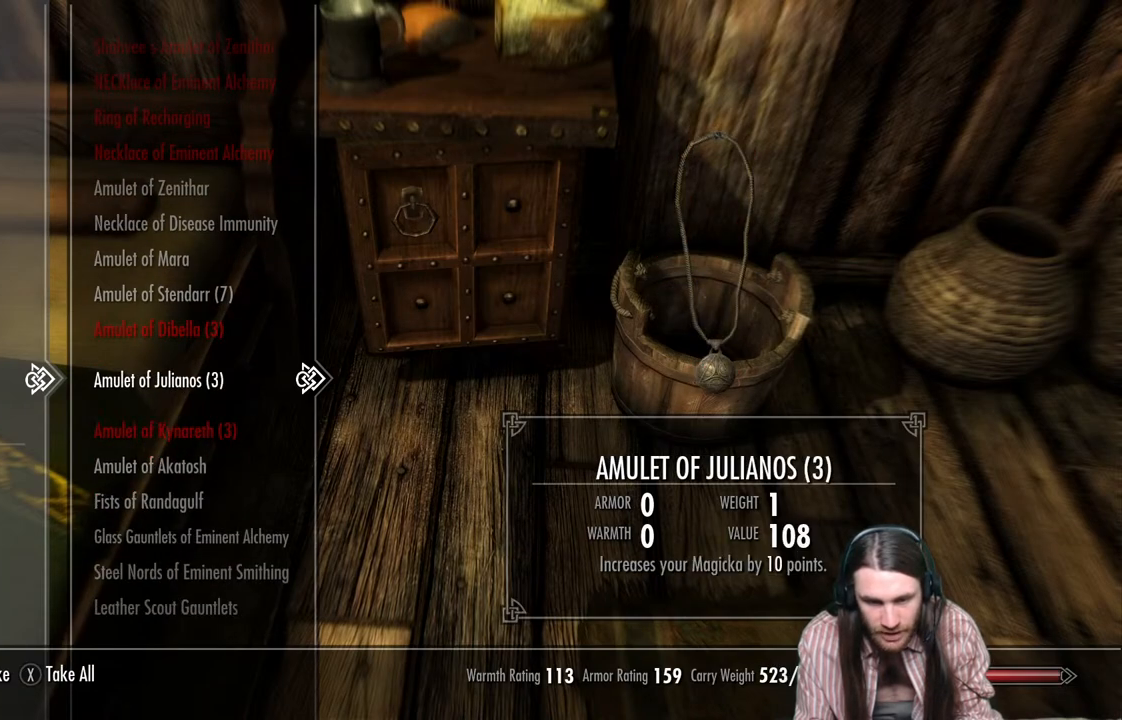
{"buttons": [], "left_stick": "center", "right_stick": "center", "events": [[117, "A", "down"], [300, "A", "up"]]}
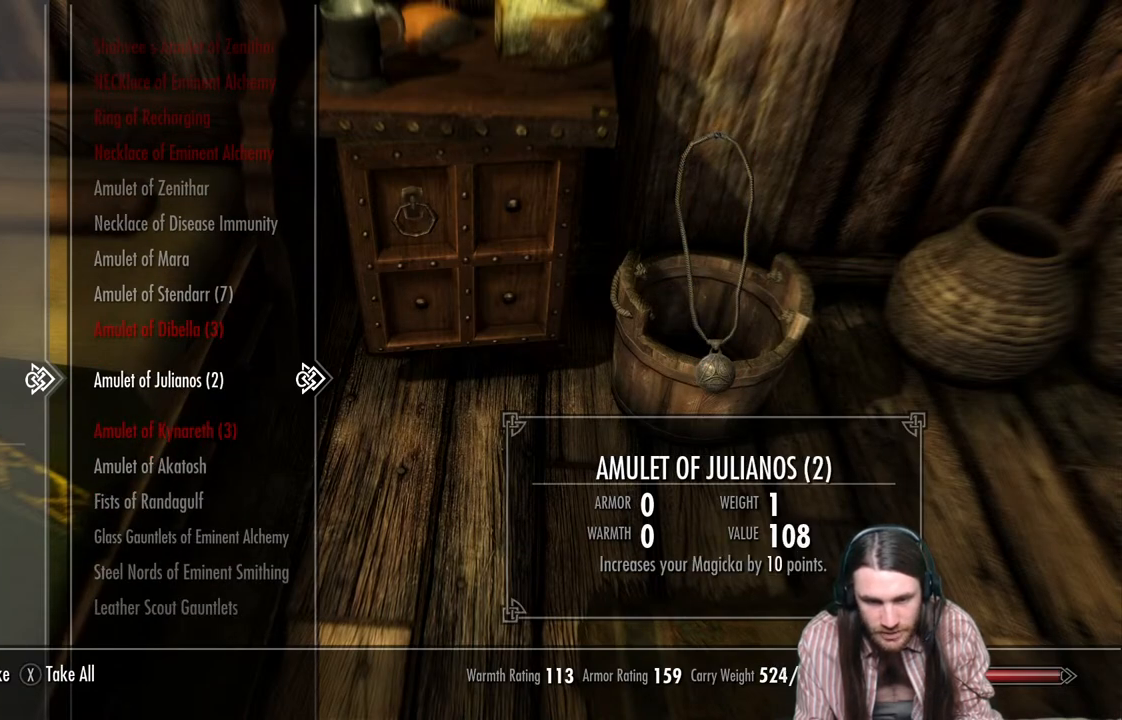
{"buttons": [], "left_stick": "center", "right_stick": "center", "events": [[317, "DPAD_DOWN", "down"], [450, "DPAD_DOWN", "up"]]}
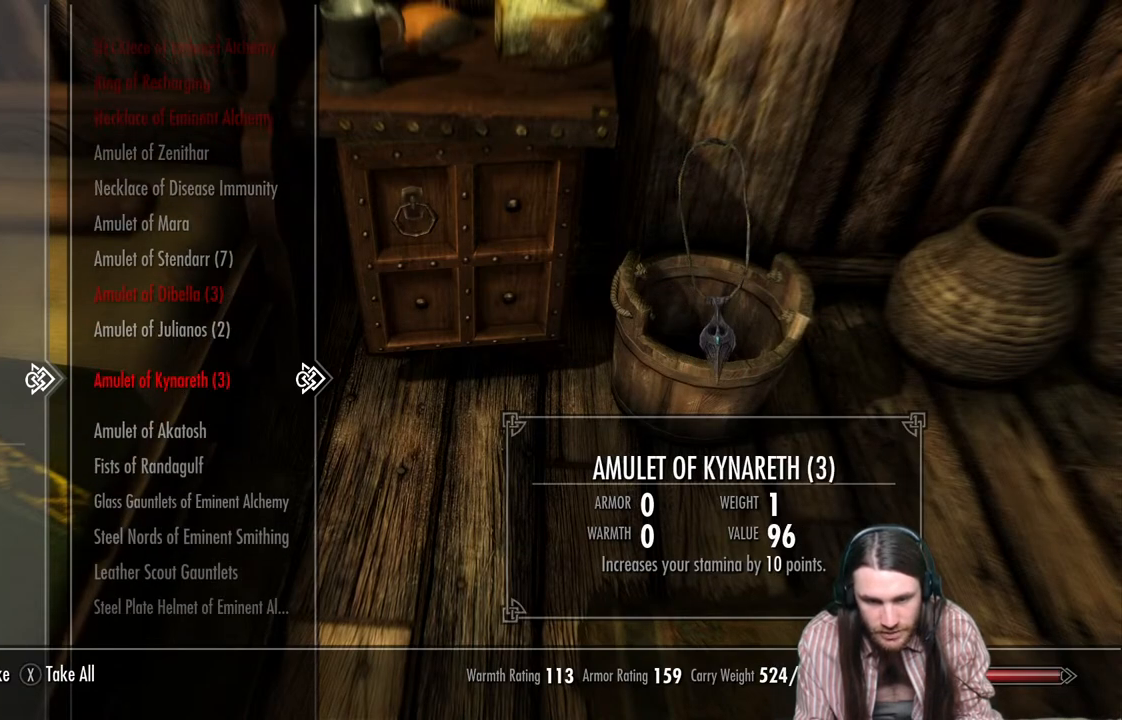
{"buttons": [], "left_stick": "center", "right_stick": "center", "events": [[250, "A", "down"], [417, "A", "up"]]}
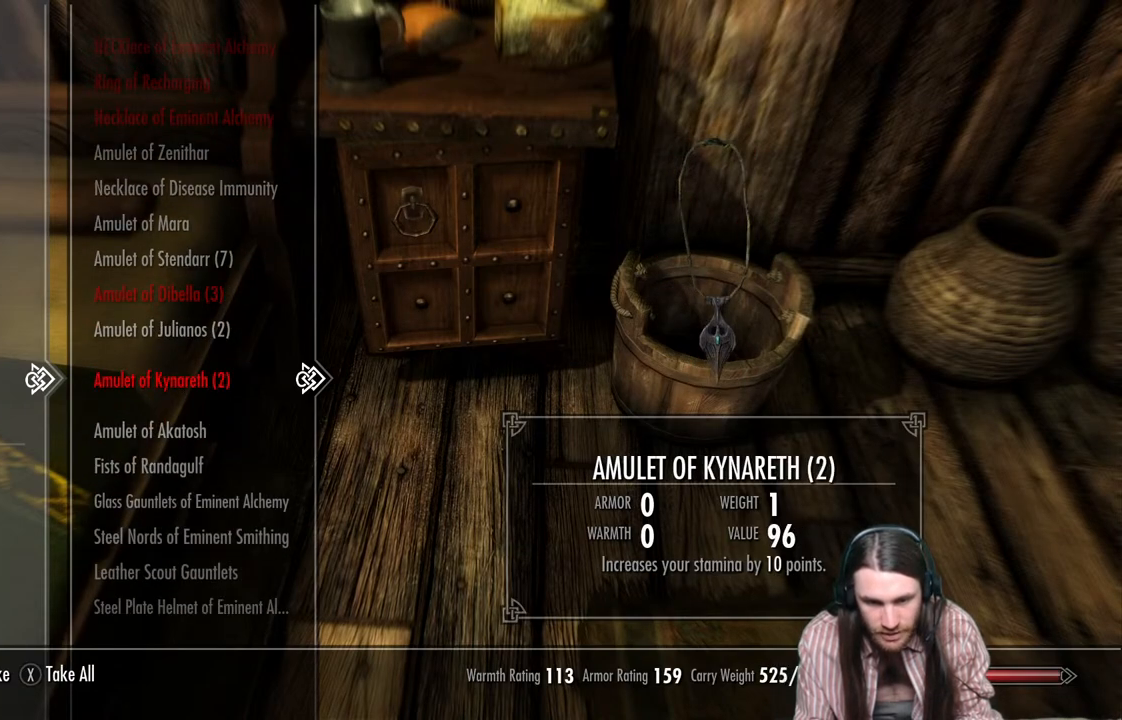
{"buttons": [], "left_stick": "center", "right_stick": "center", "events": []}
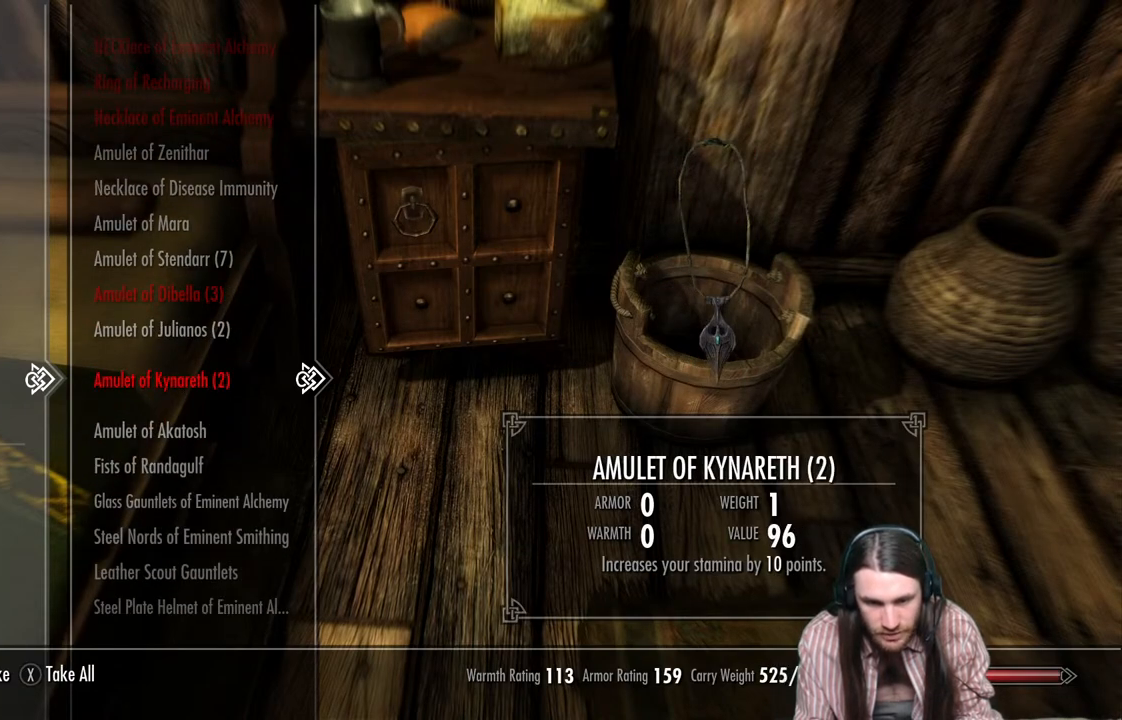
{"buttons": [], "left_stick": "center", "right_stick": "center", "events": [[183, "DPAD_DOWN", "down"], [317, "DPAD_DOWN", "up"]]}
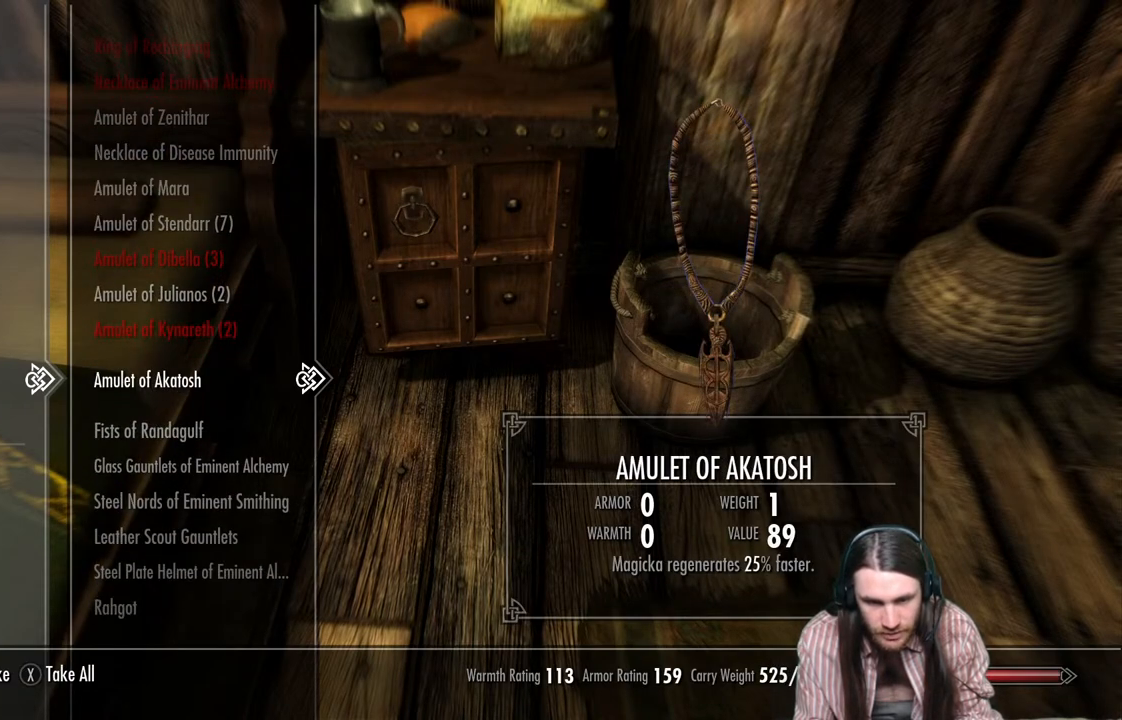
{"buttons": ["A"], "left_stick": "center", "right_stick": "center", "events": [[467, "A", "down"]]}
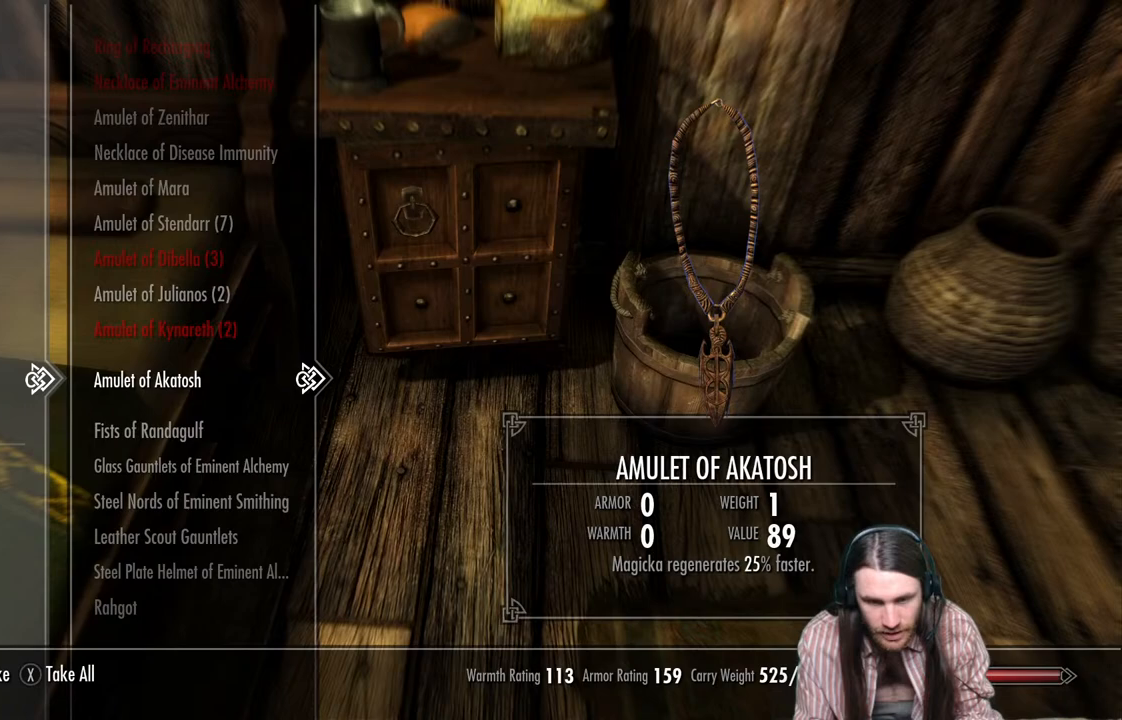
{"buttons": [], "left_stick": "center", "right_stick": "center", "events": [[83, "A", "up"]]}
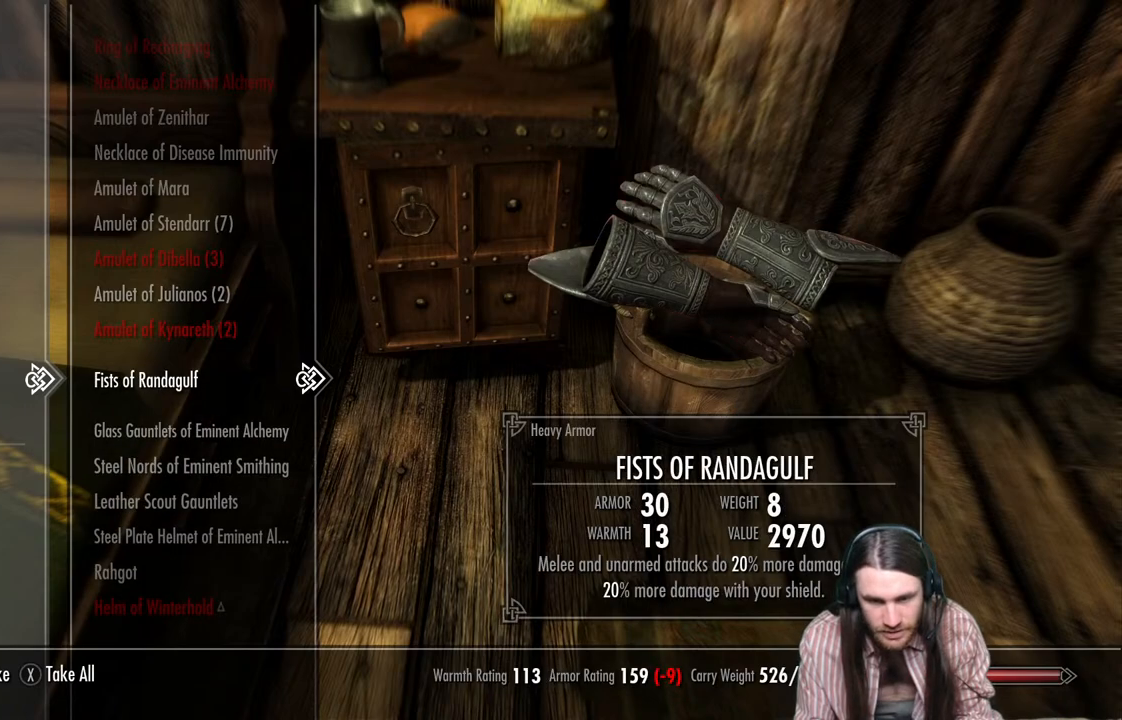
{"buttons": [], "left_stick": "center", "right_stick": "center", "events": []}
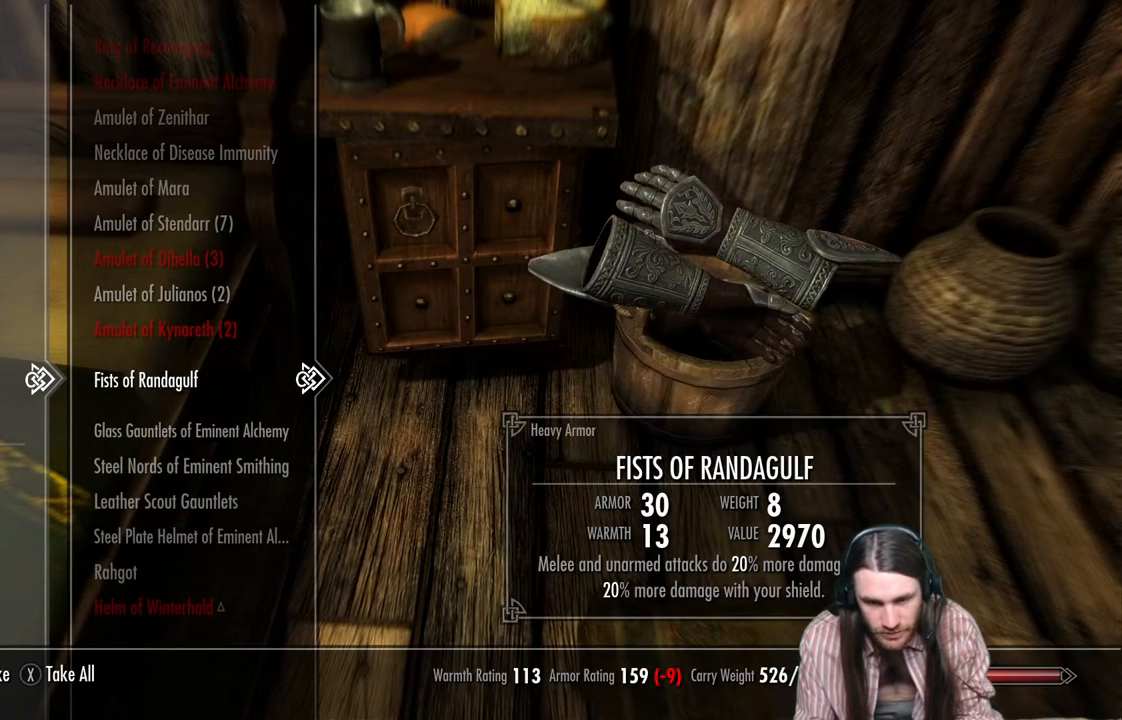
{"buttons": [], "left_stick": "center", "right_stick": "center", "events": []}